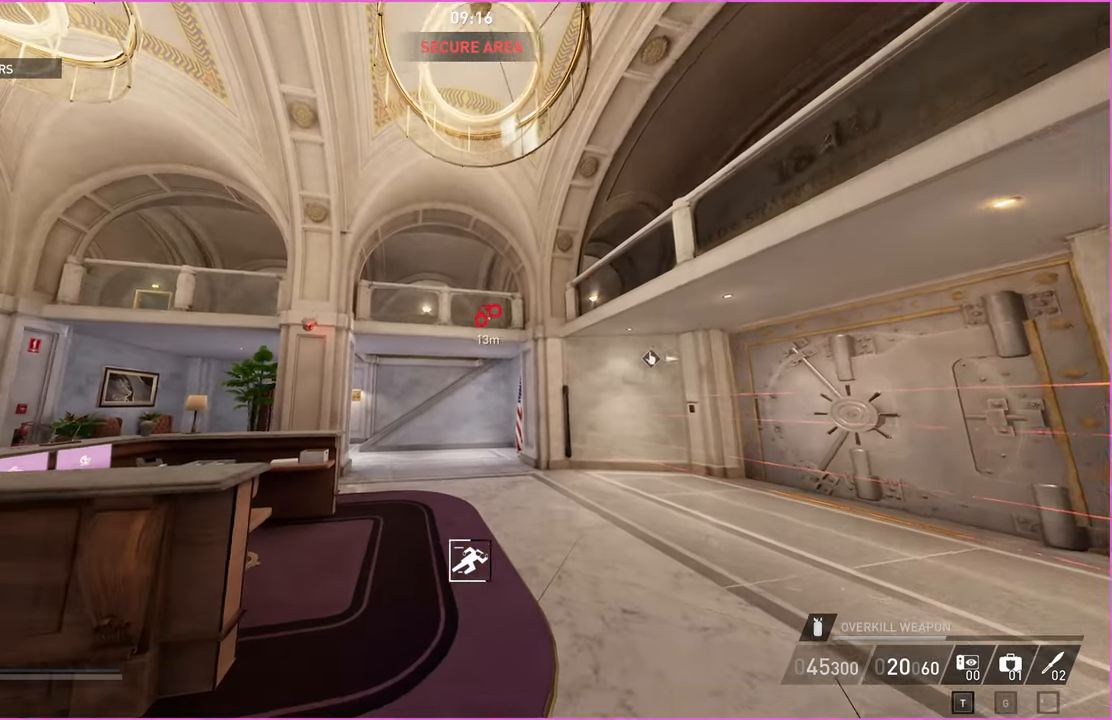
Gameplay with keyboard and mouse; each line is a JSON object with the keys and mouse buttons held at the frame after it. "events" lists presses ("down") and releases ("up") of "1", "2", "3", "4", "5", "a", "alt", "b", "c", "ctrl", "d", "down", "e", "escape", "f", "g", "left", "q", "r", "right", "s", "shift", "space", "t", "tab", "up", "v", "w", "x", "z", "mouse_left", "mouse_right" and "mouse_mb4" between this image and that frame as [ms after this image, input, new state], when the widget could be followed in between. "mouse_left", "mouse_right", "mouse_mb4" = the "left", "right", "mb4" buttons of the "mouse" list. No other keys are recorded. Mouse movement is not recorded.
{"keys": ["v"], "mouse": [], "events": [[80, "w", "up"]]}
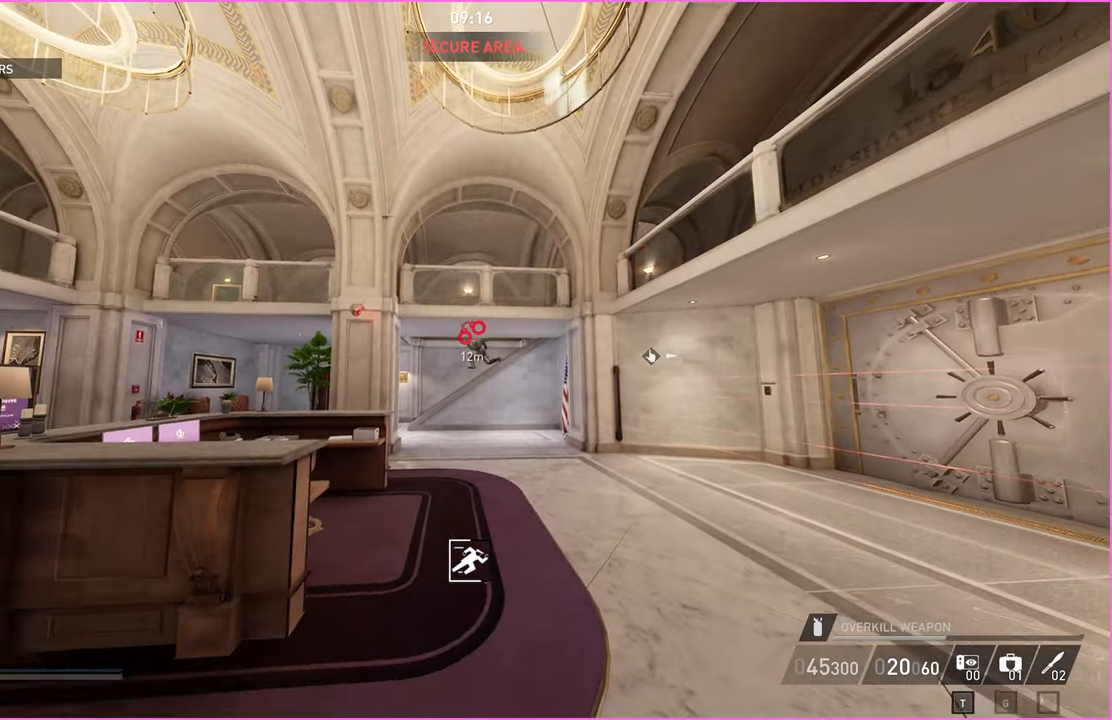
{"keys": ["v"], "mouse": [], "events": []}
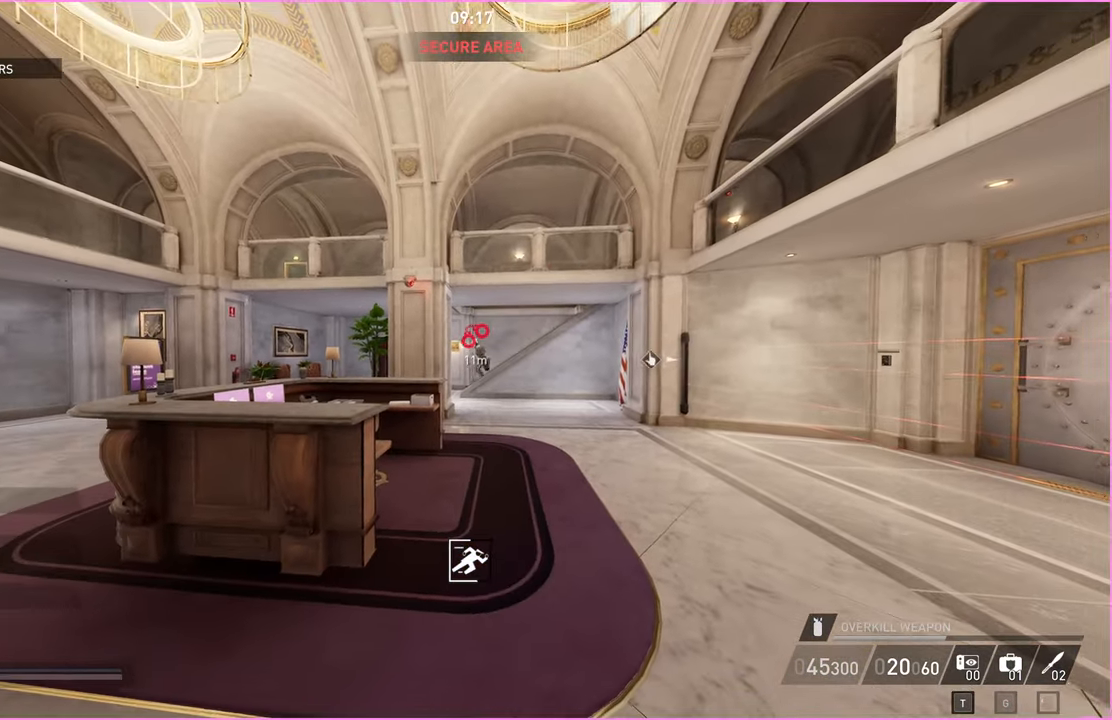
{"keys": ["v"], "mouse": [], "events": []}
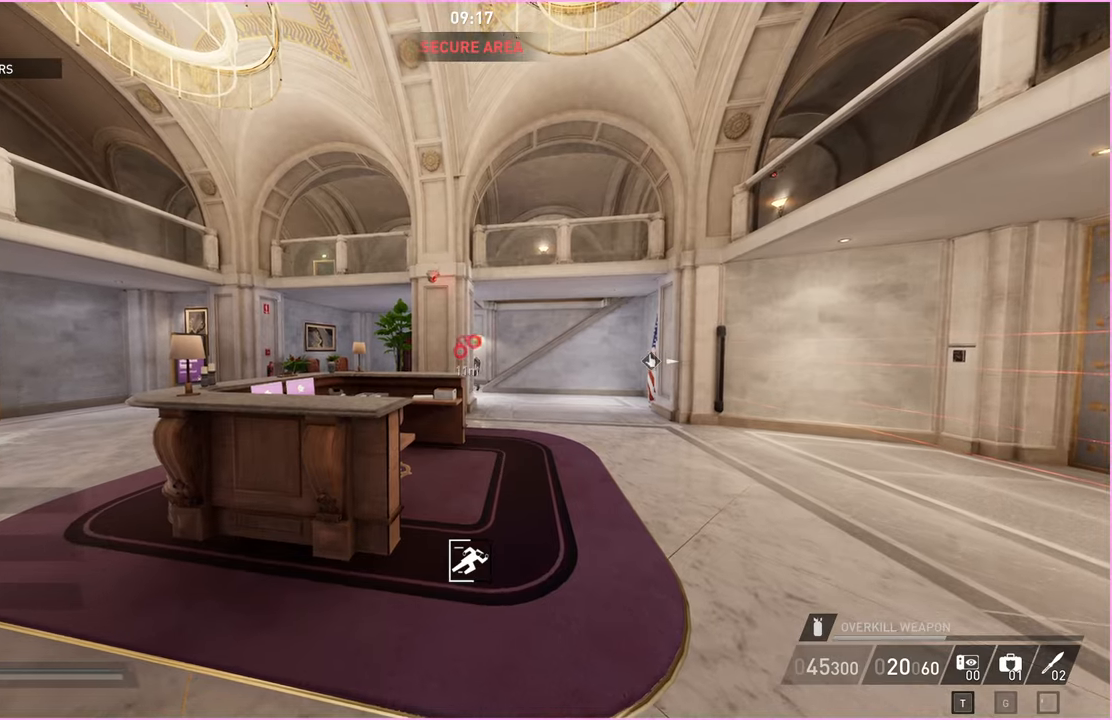
{"keys": ["v"], "mouse": [], "events": []}
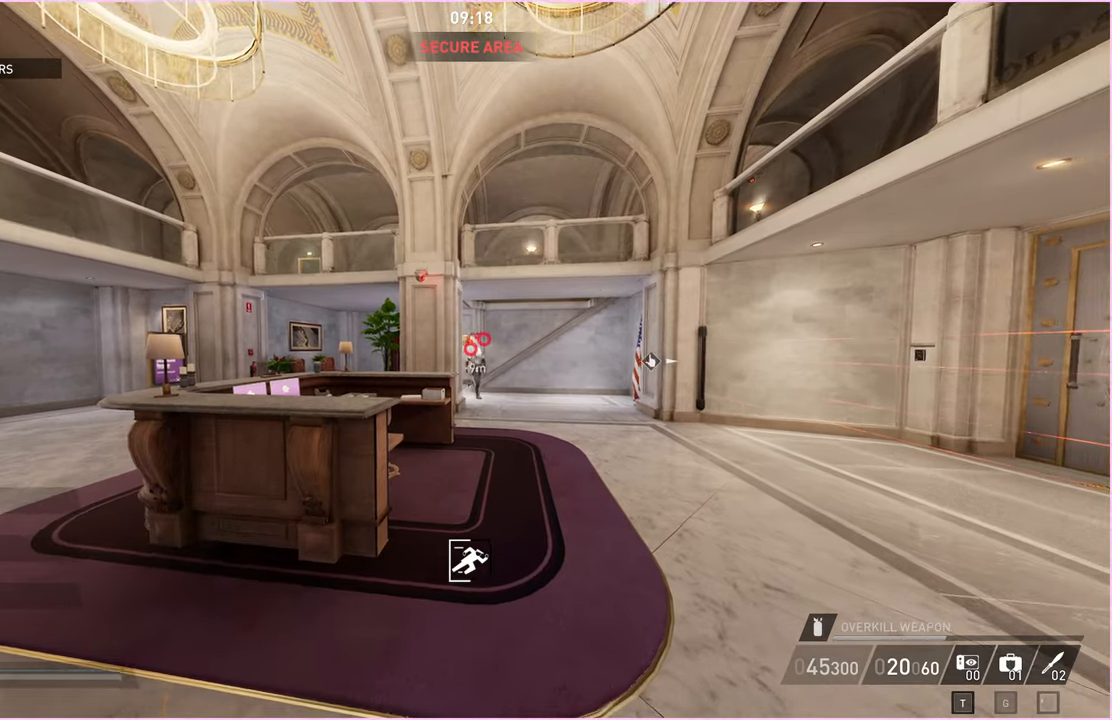
{"keys": ["v"], "mouse": [], "events": []}
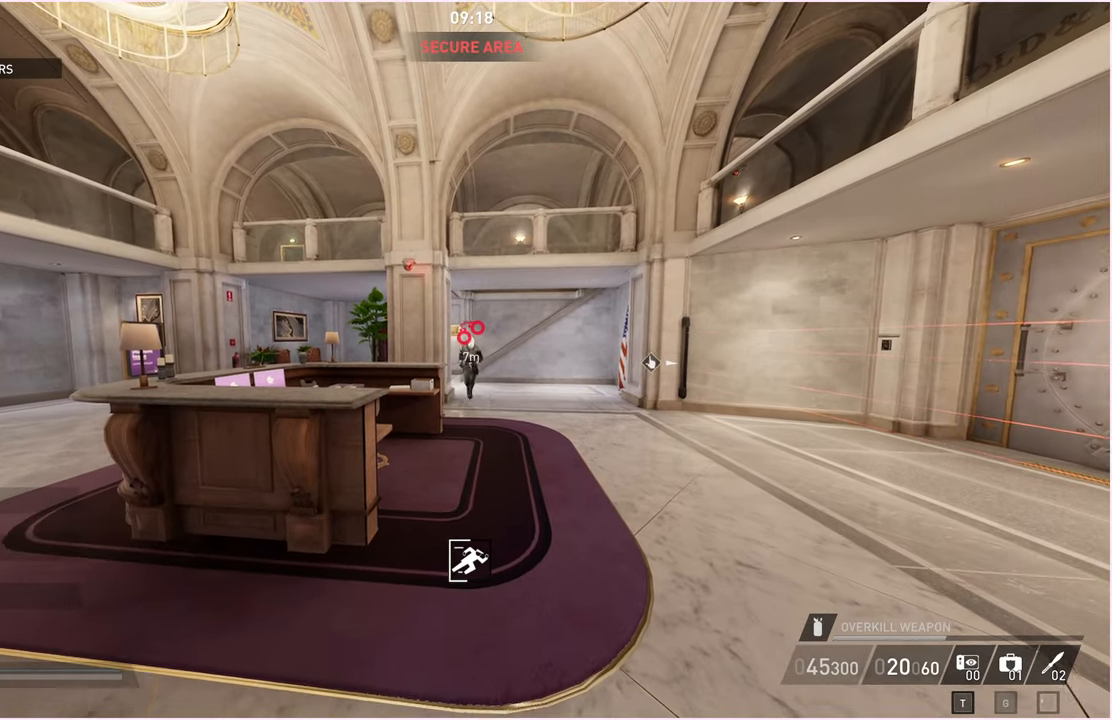
{"keys": ["v"], "mouse": [], "events": []}
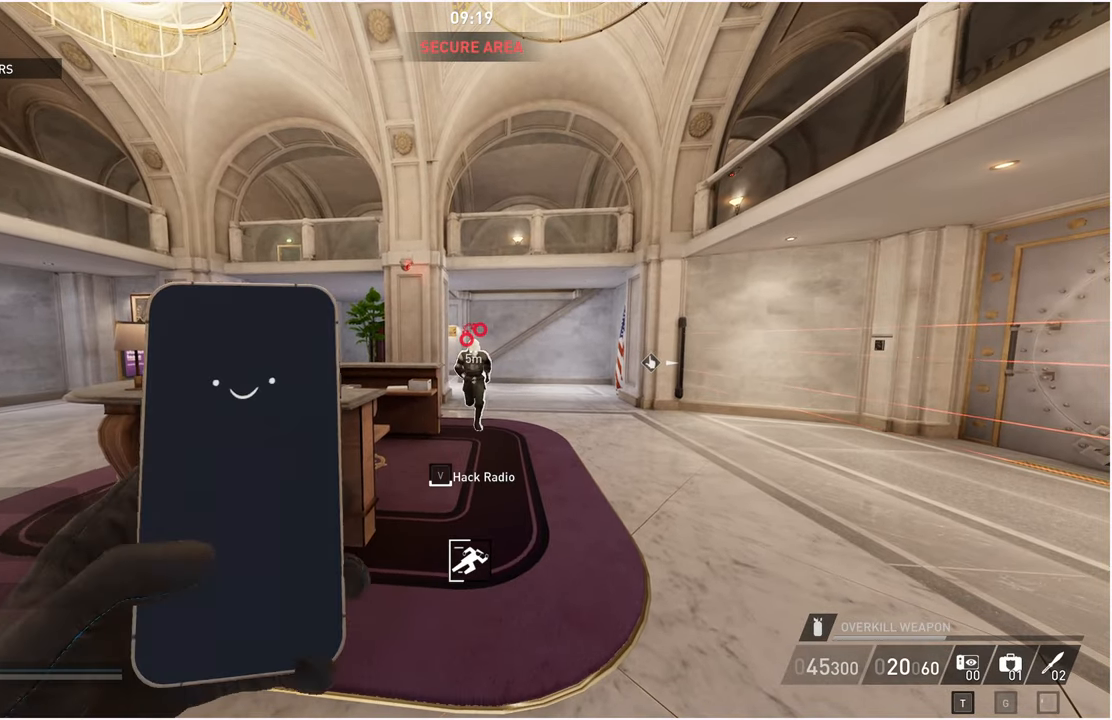
{"keys": ["v"], "mouse": [], "events": []}
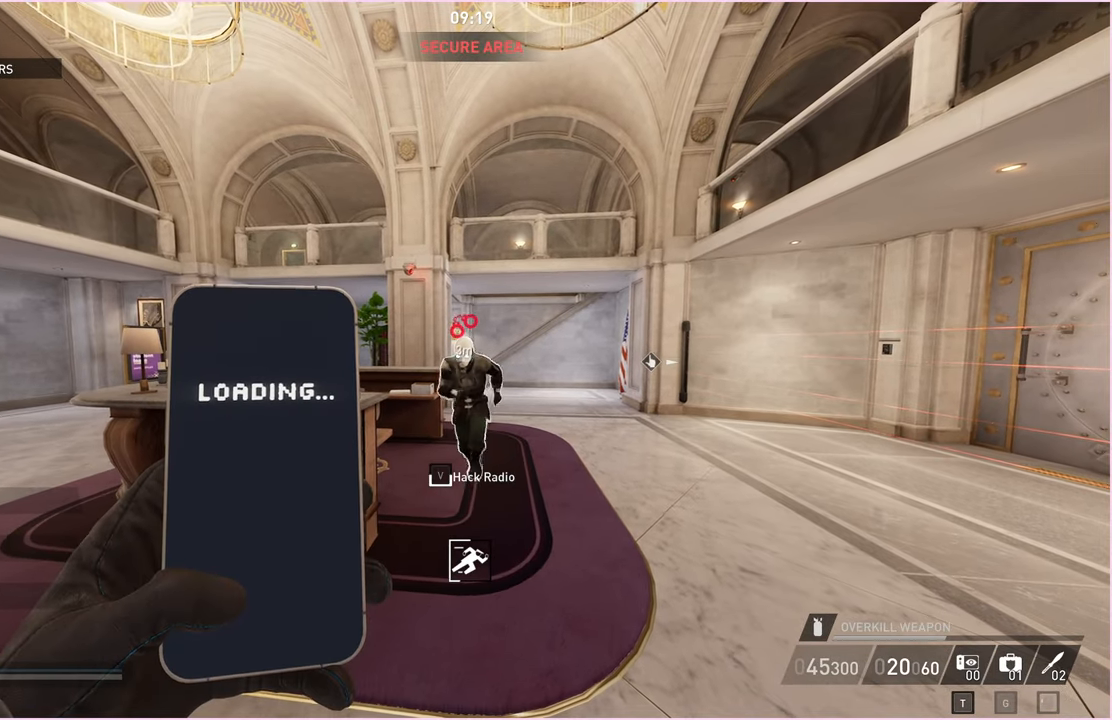
{"keys": ["s", "v"], "mouse": [], "events": [[60, "s", "down"]]}
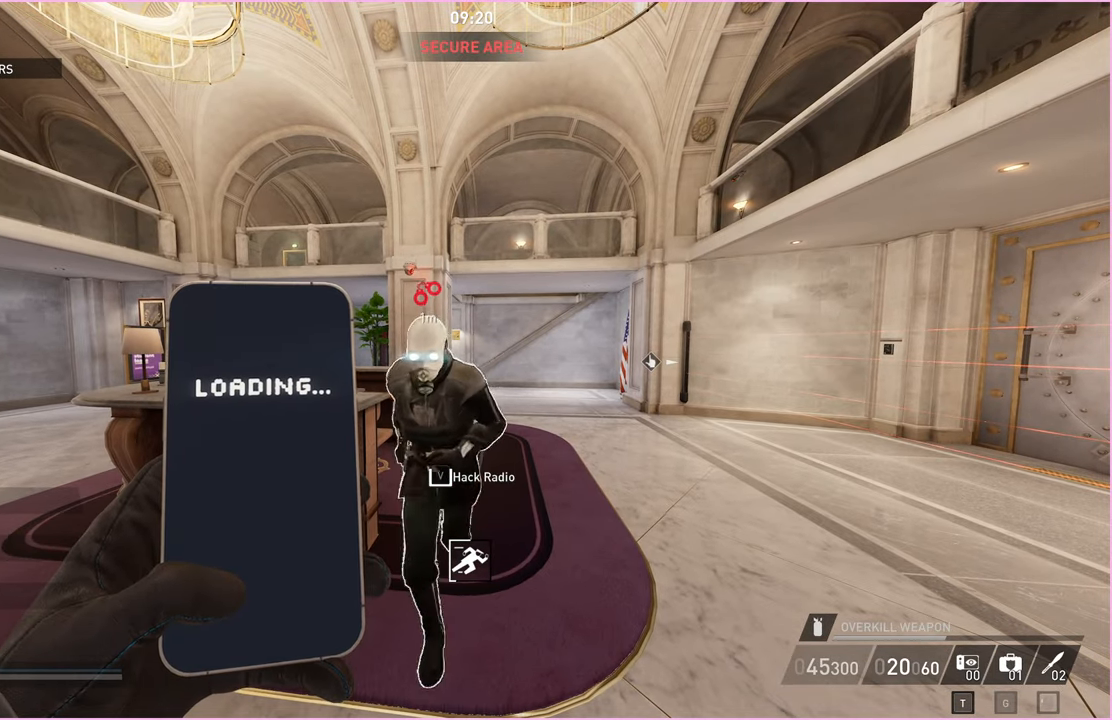
{"keys": ["s", "v"], "mouse": [], "events": []}
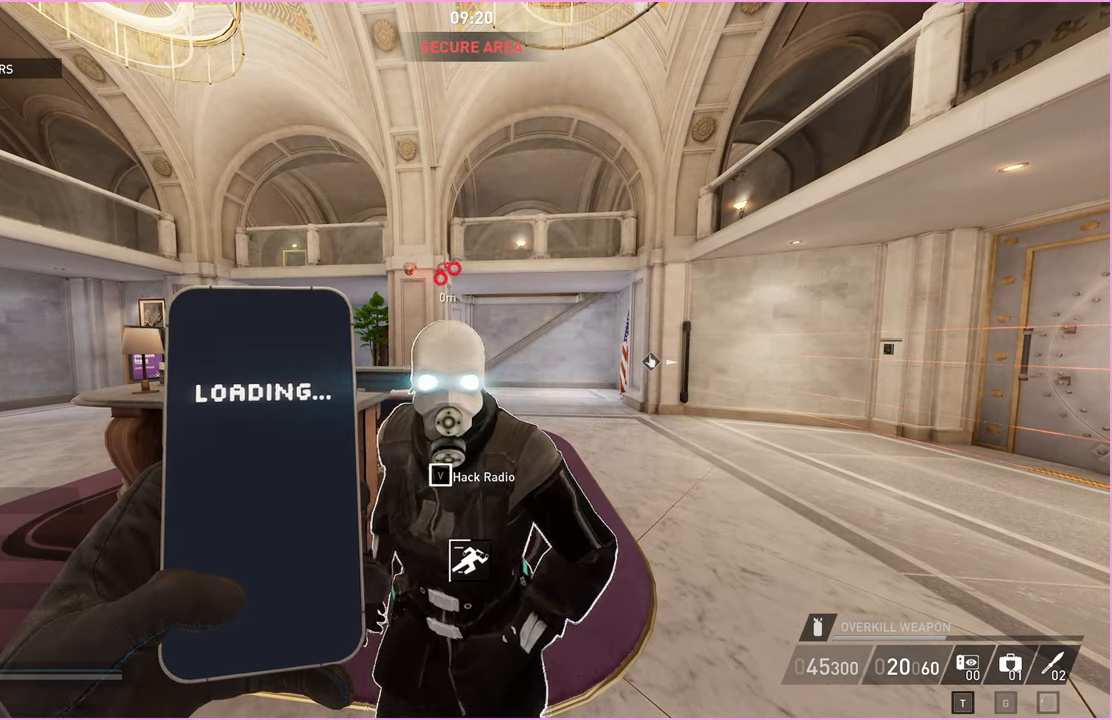
{"keys": ["s"], "mouse": [], "events": [[500, "v", "up"]]}
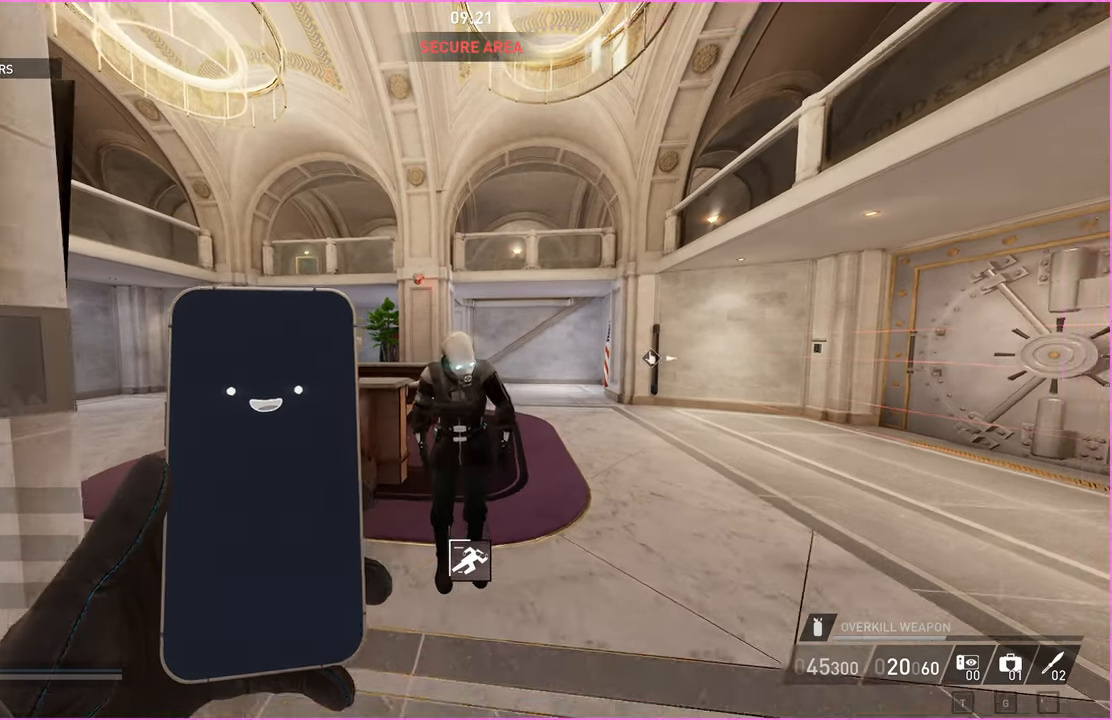
{"keys": ["w"], "mouse": [], "events": [[20, "d", "down"], [100, "s", "up"], [200, "w", "down"], [280, "d", "up"]]}
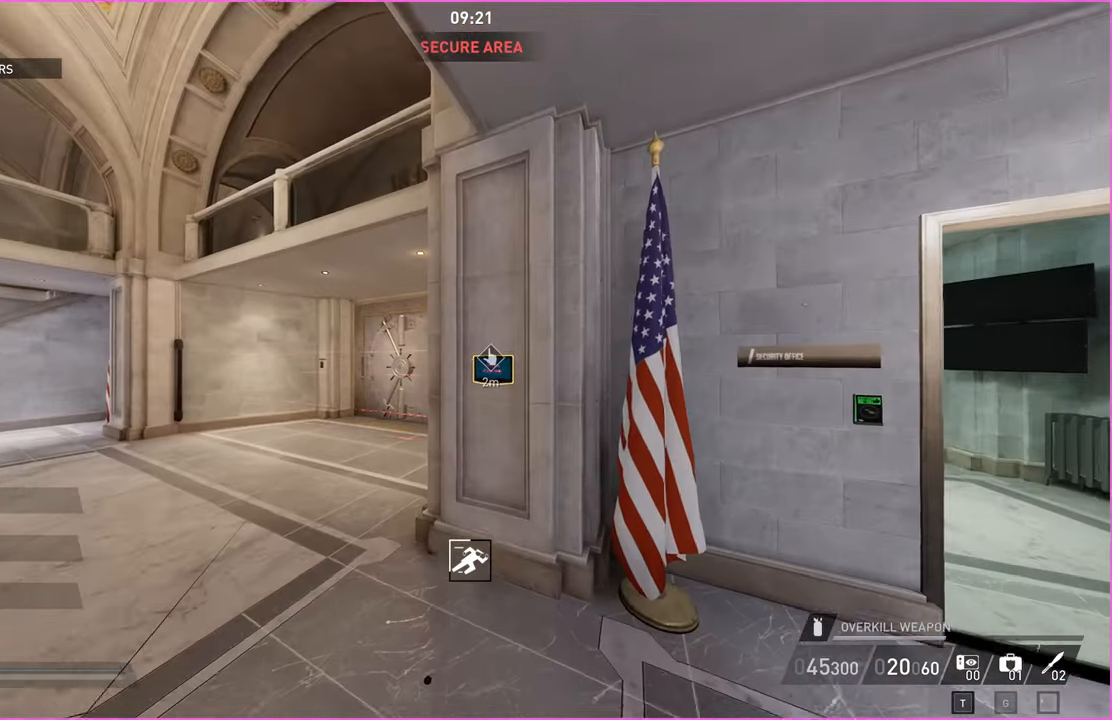
{"keys": ["d", "w"], "mouse": [], "events": [[200, "d", "down"]]}
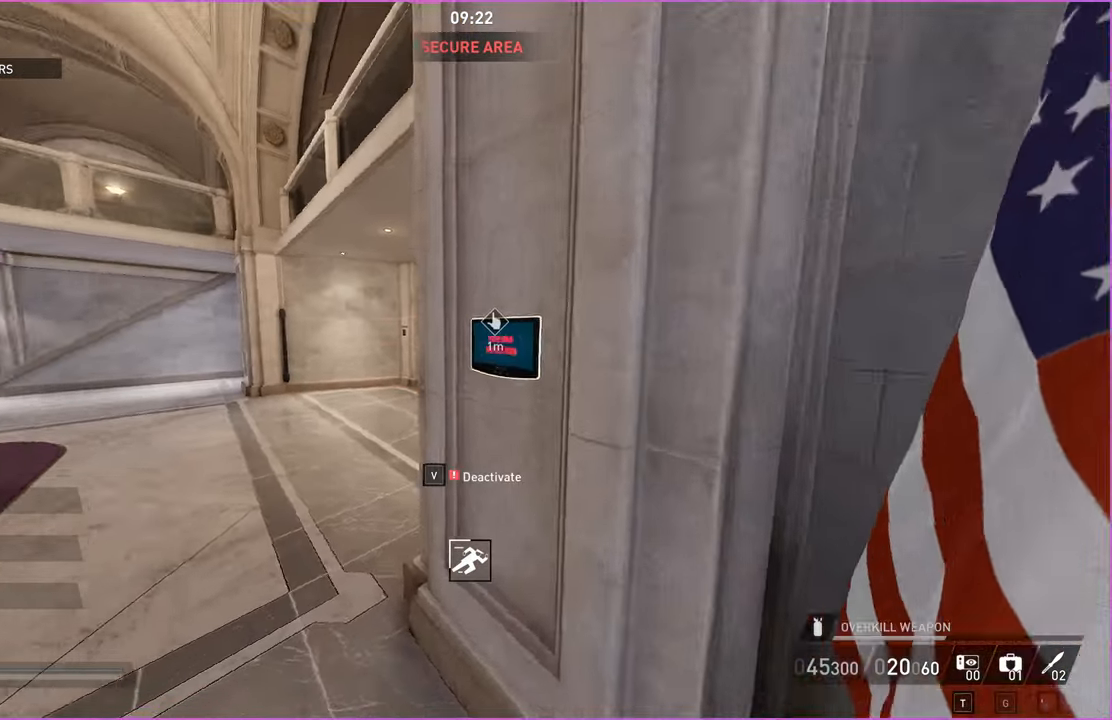
{"keys": ["v"], "mouse": [], "events": [[100, "v", "down"], [240, "w", "up"], [260, "d", "up"]]}
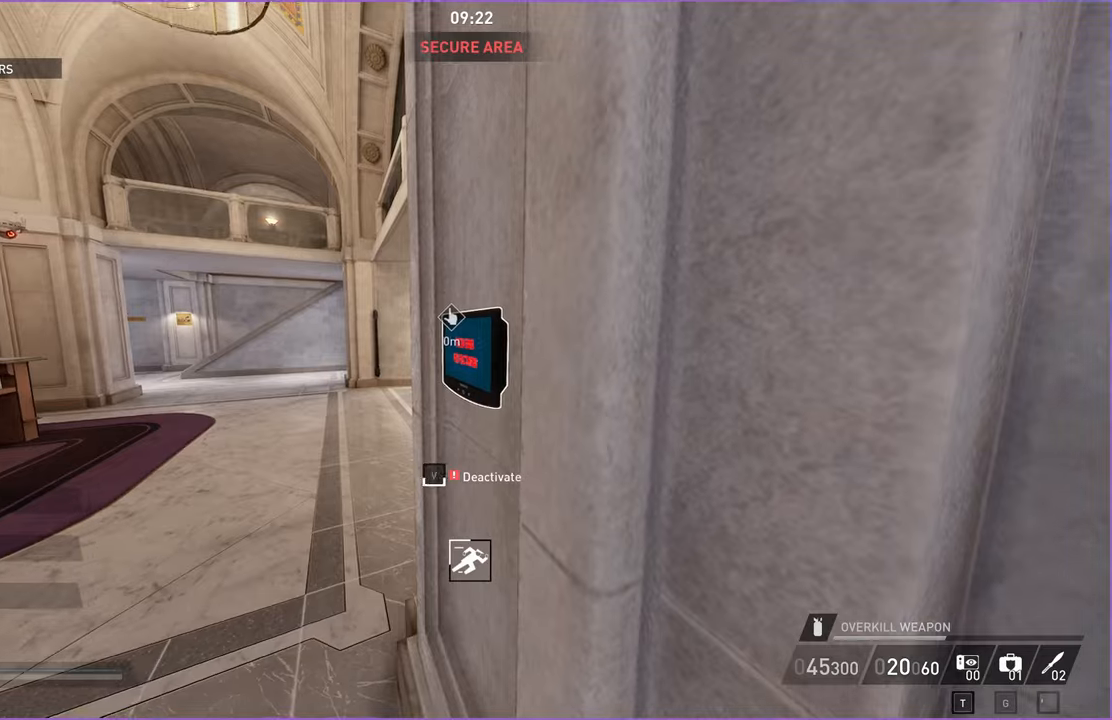
{"keys": ["a", "s", "v"], "mouse": [], "events": [[160, "s", "down"], [280, "a", "down"]]}
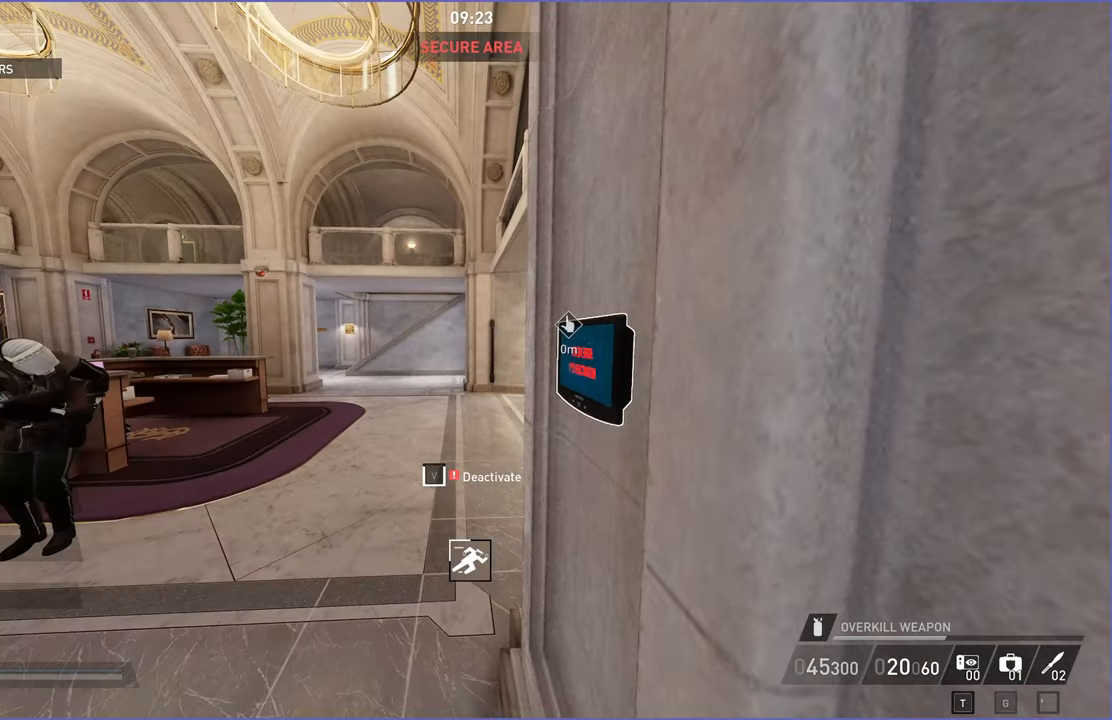
{"keys": ["a", "s", "v"], "mouse": [], "events": []}
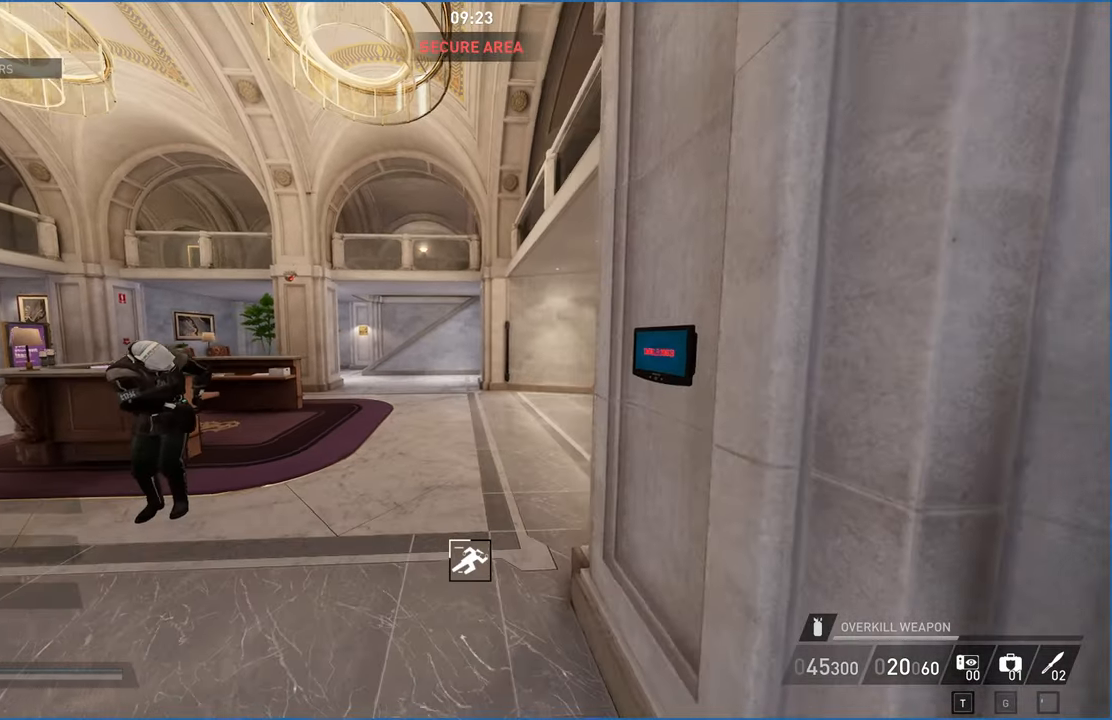
{"keys": ["a"], "mouse": [], "events": [[100, "s", "up"], [160, "s", "down"], [360, "v", "up"], [420, "s", "up"]]}
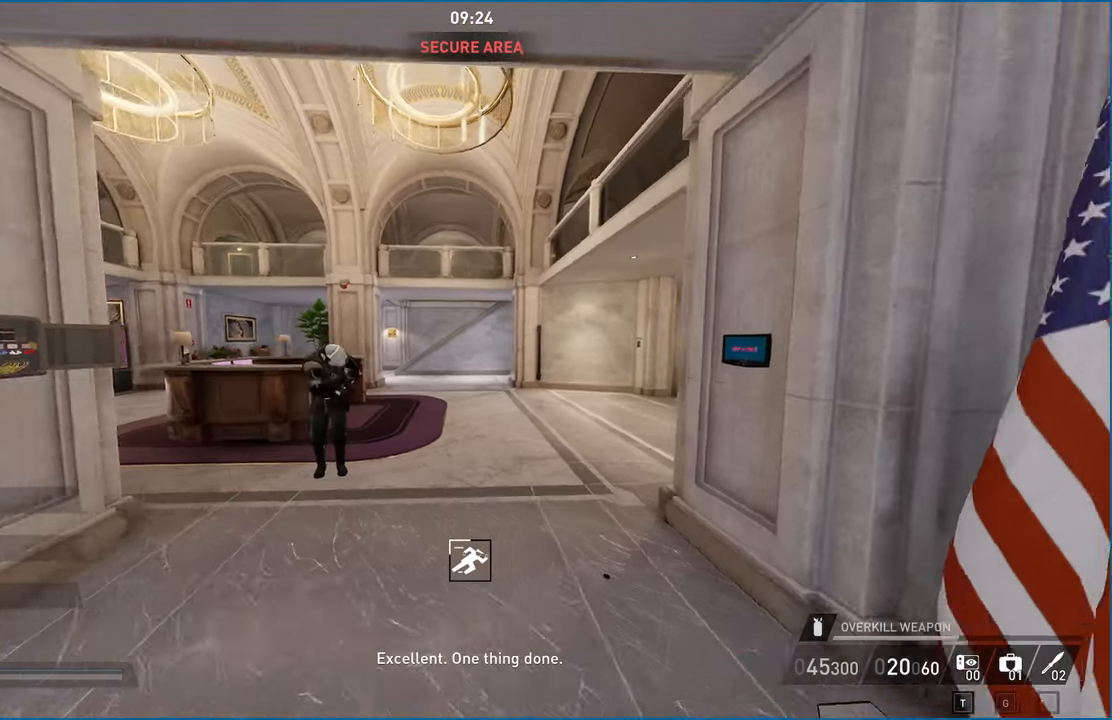
{"keys": ["w"], "mouse": [], "events": [[60, "w", "down"], [360, "a", "up"]]}
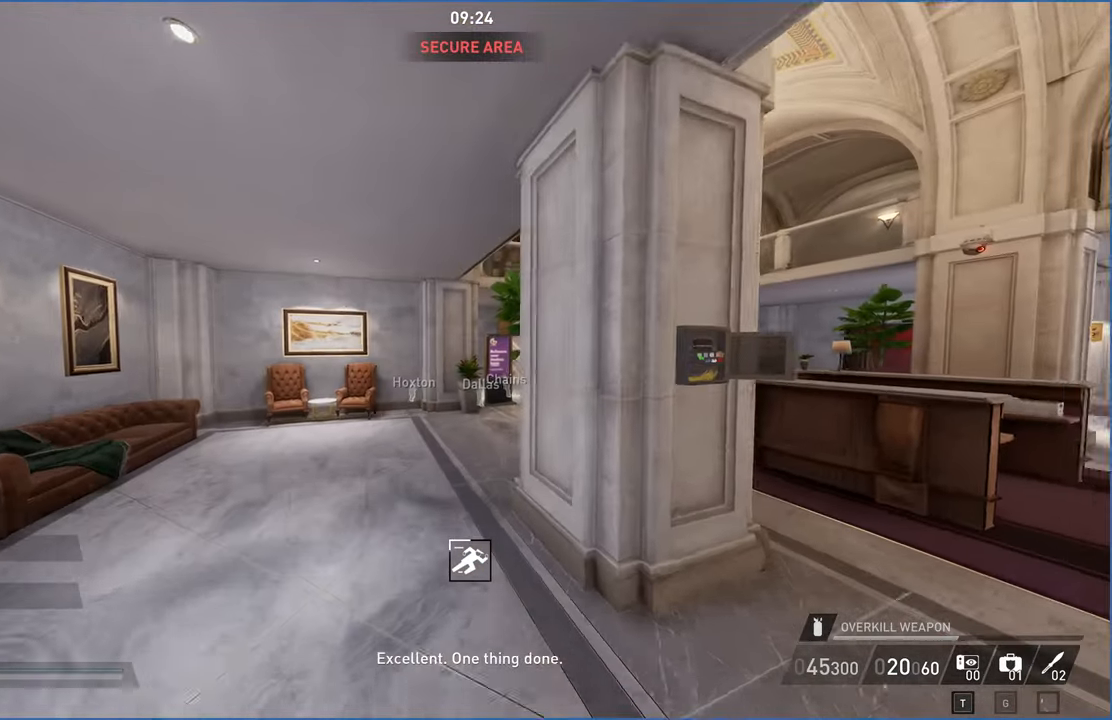
{"keys": ["a"], "mouse": [], "events": [[160, "a", "down"], [340, "w", "up"]]}
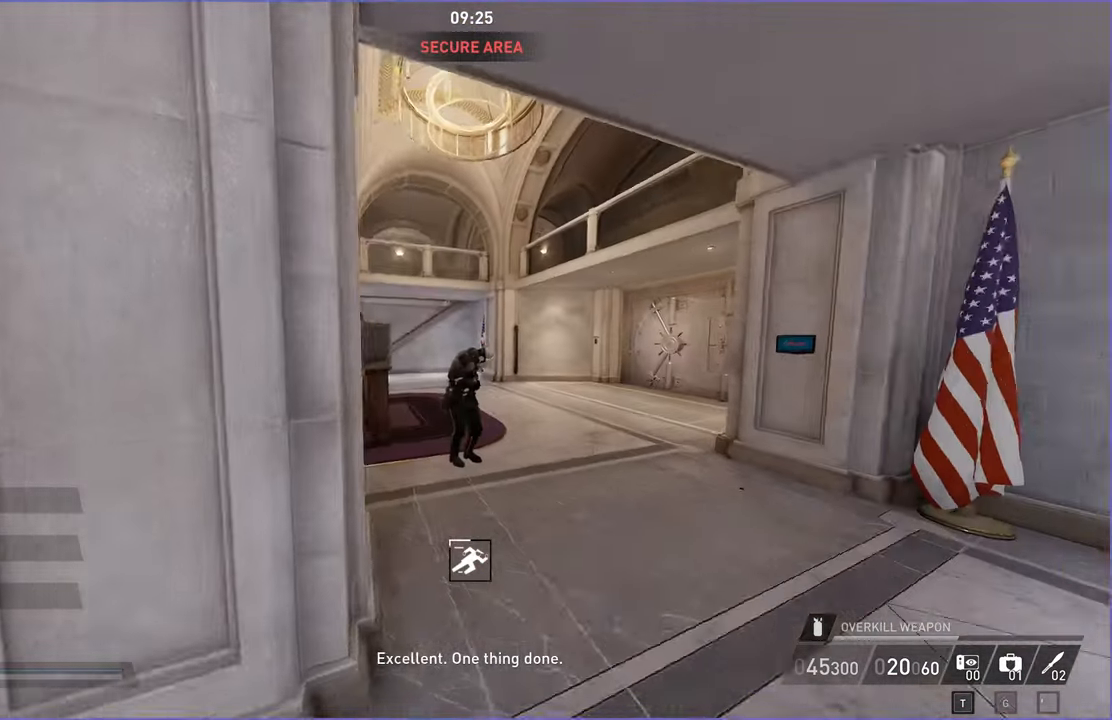
{"keys": ["a"], "mouse": [], "events": [[60, "ctrl", "down"], [160, "ctrl", "up"]]}
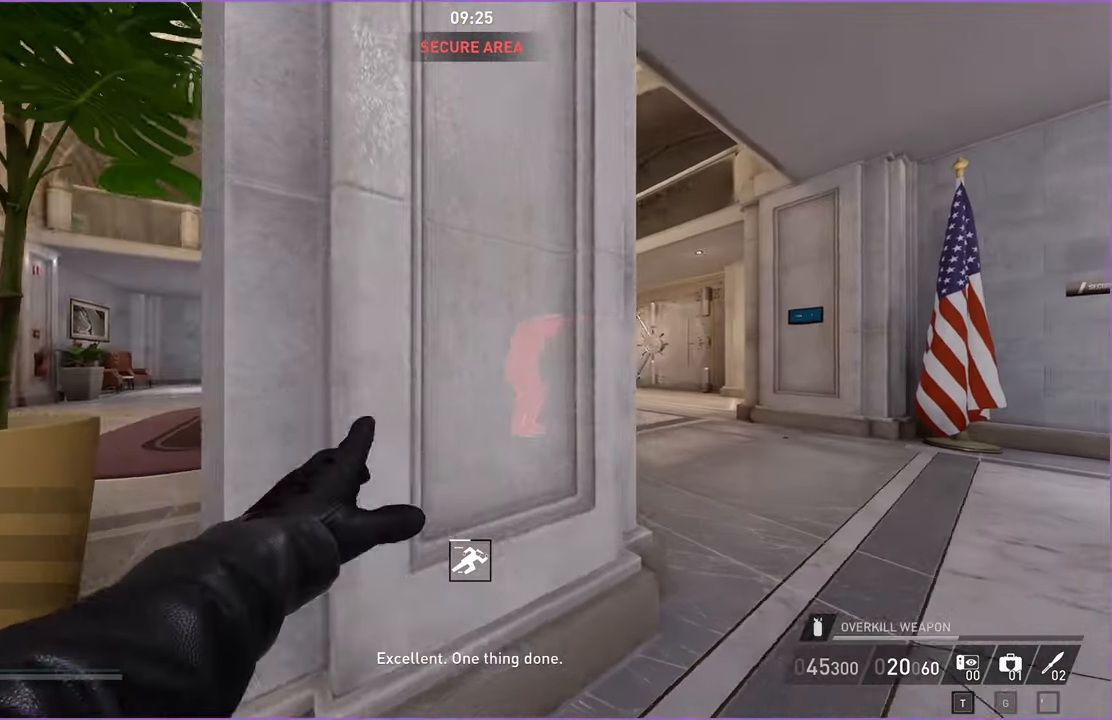
{"keys": ["a", "s"], "mouse": [], "events": [[100, "s", "down"]]}
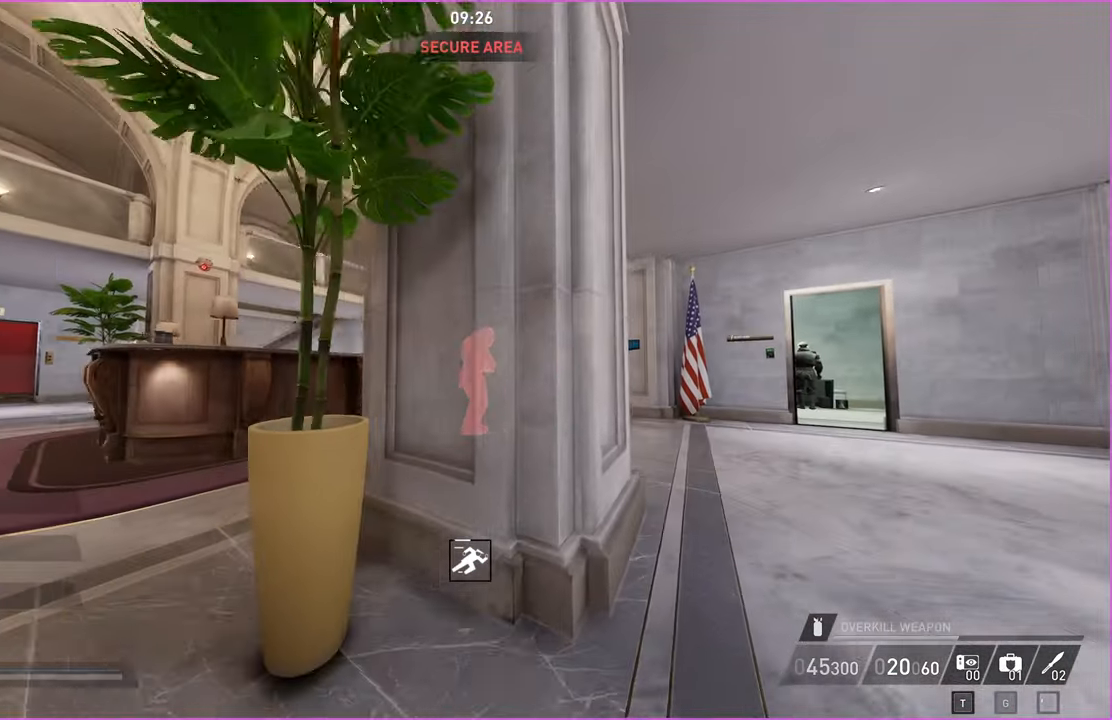
{"keys": ["a", "s"], "mouse": [], "events": []}
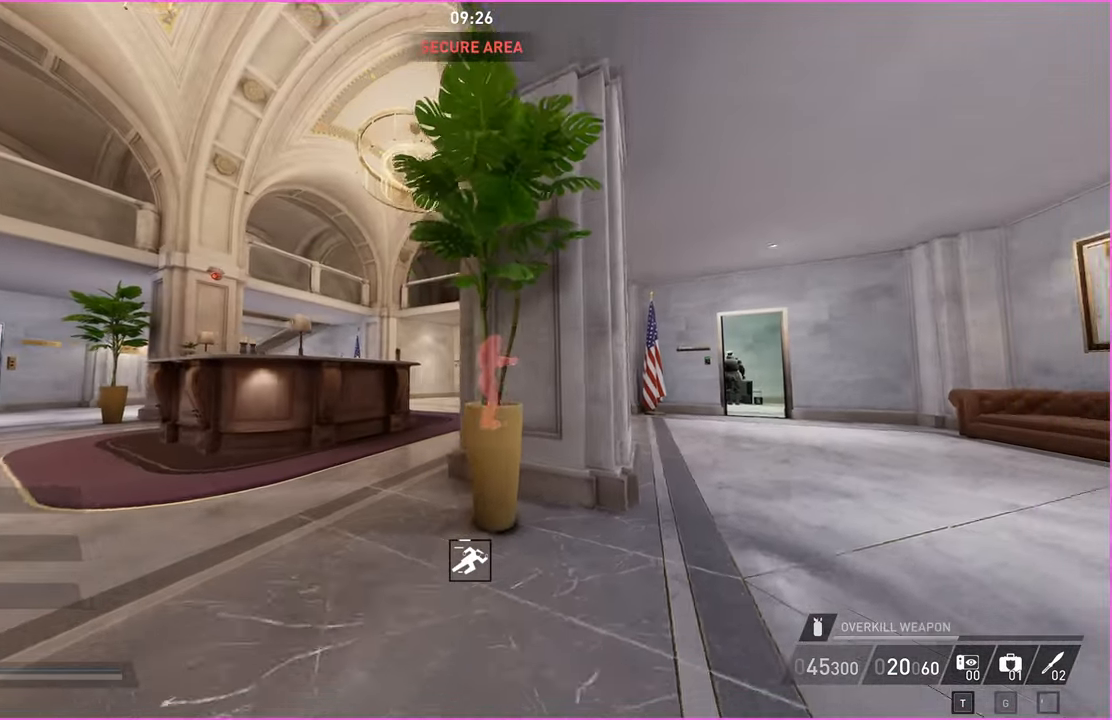
{"keys": ["a", "s"], "mouse": [], "events": []}
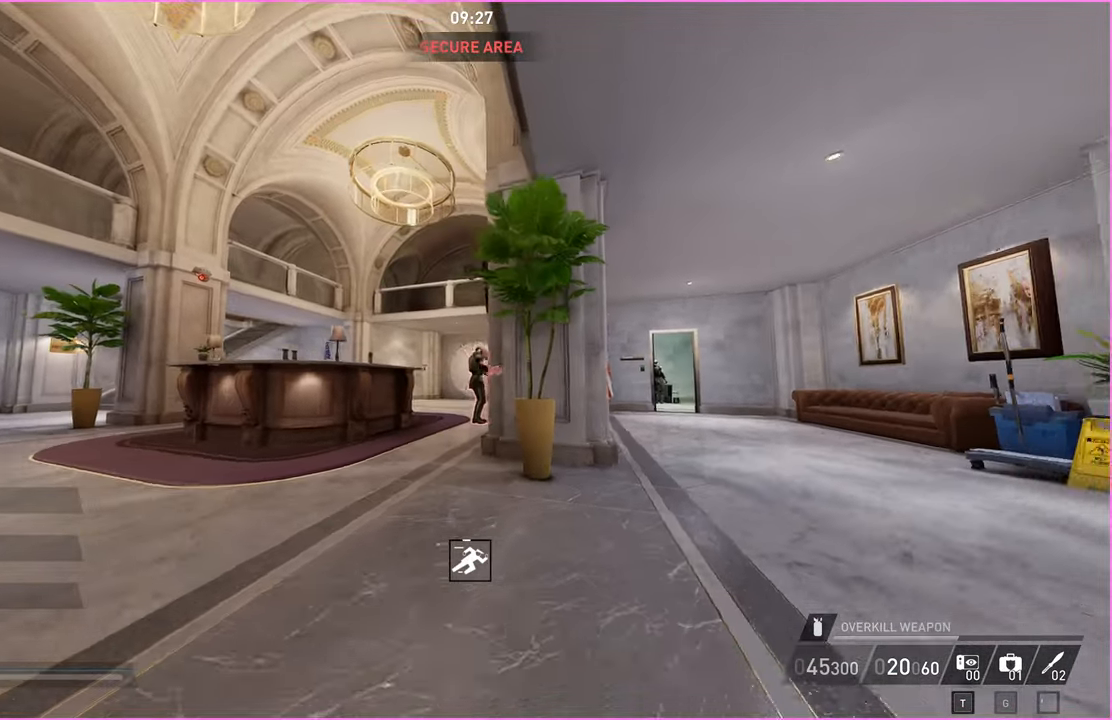
{"keys": ["d"], "mouse": [], "events": [[360, "d", "down"], [380, "a", "up"], [400, "s", "up"]]}
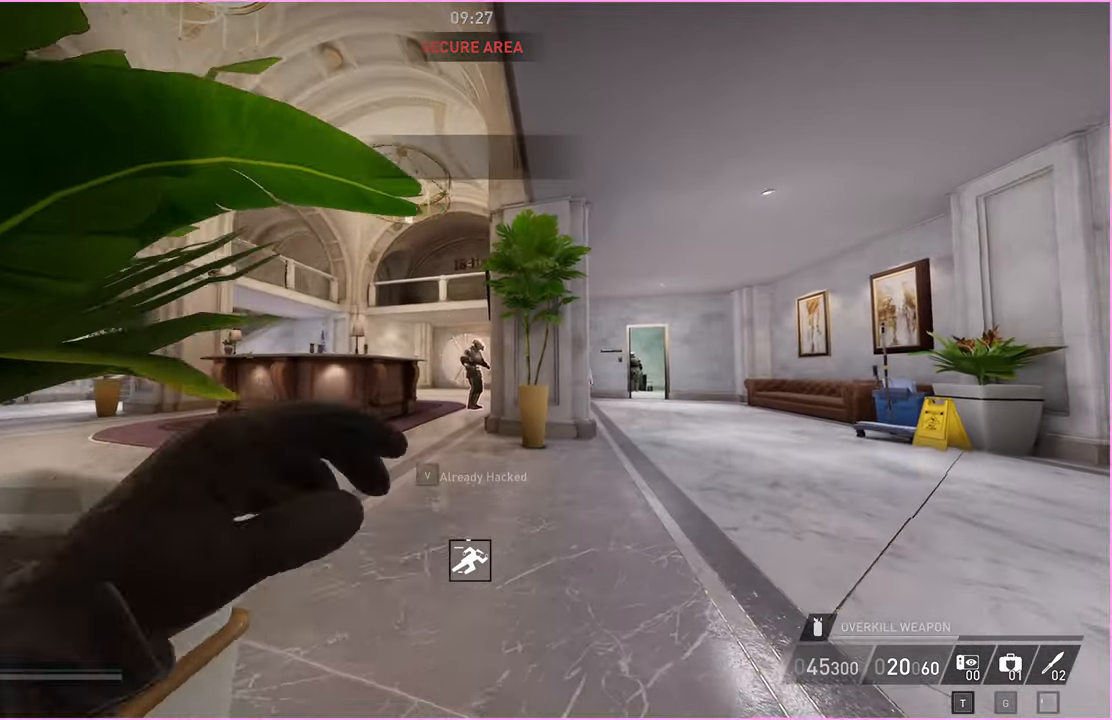
{"keys": ["d", "w"], "mouse": [], "events": [[20, "w", "down"]]}
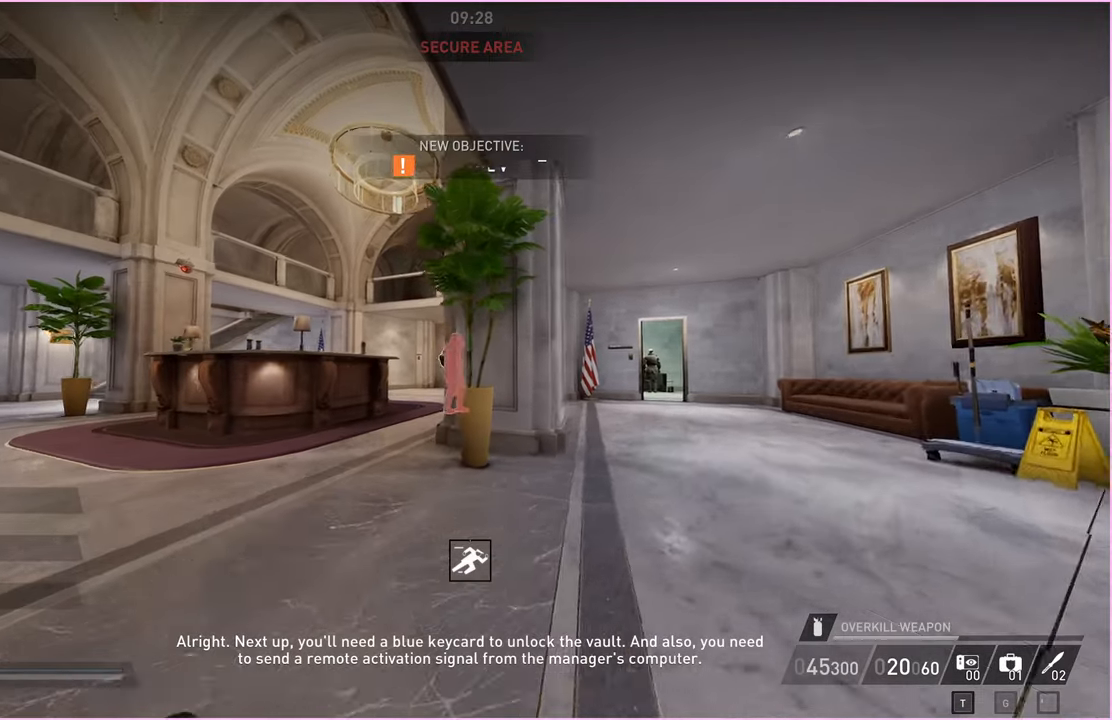
{"keys": [], "mouse": [], "events": [[400, "w", "up"], [420, "d", "up"]]}
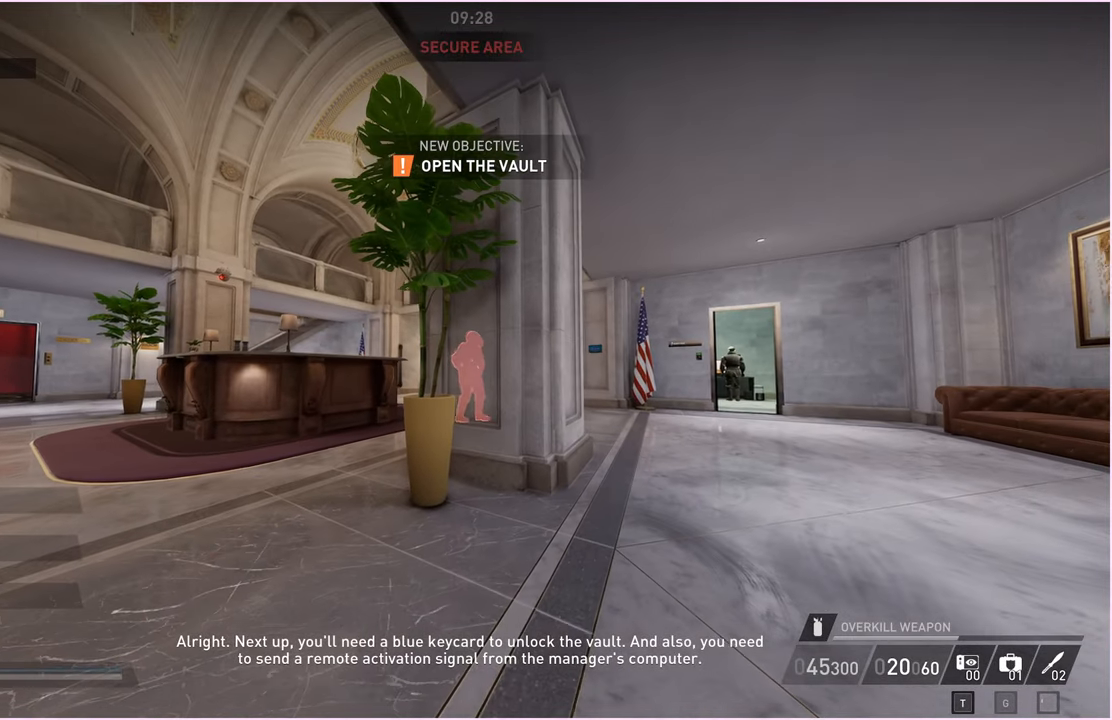
{"keys": [], "mouse": [], "events": []}
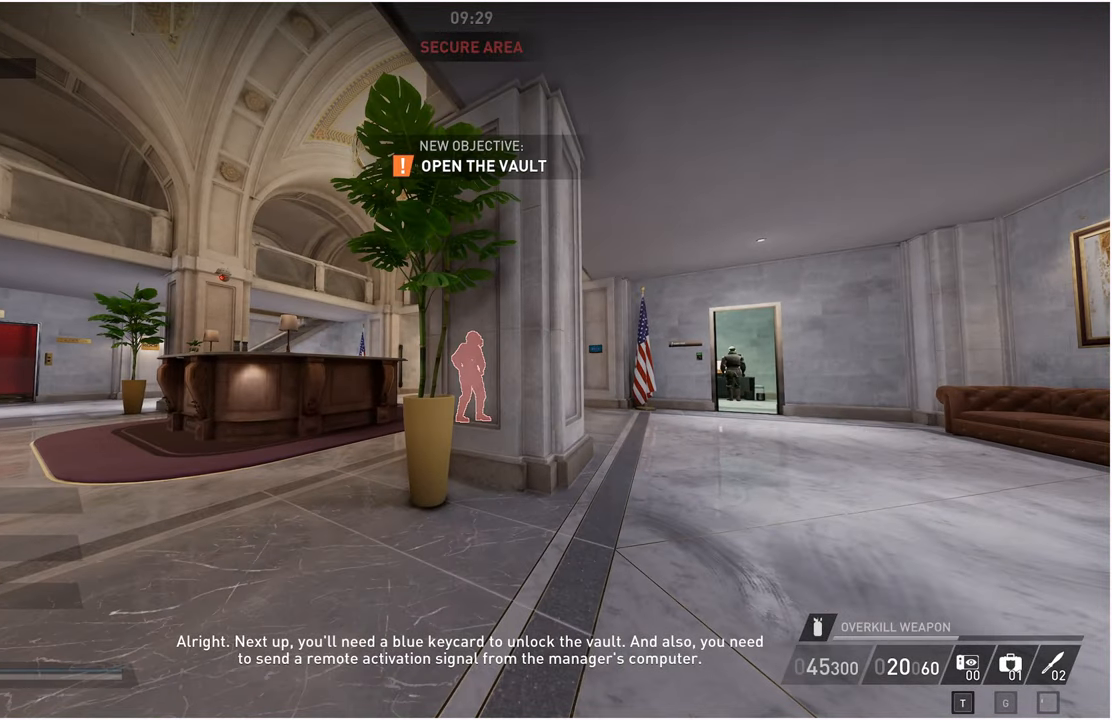
{"keys": ["a"], "mouse": [], "events": [[80, "a", "down"], [260, "a", "up"], [300, "d", "down"], [420, "d", "up"], [480, "a", "down"]]}
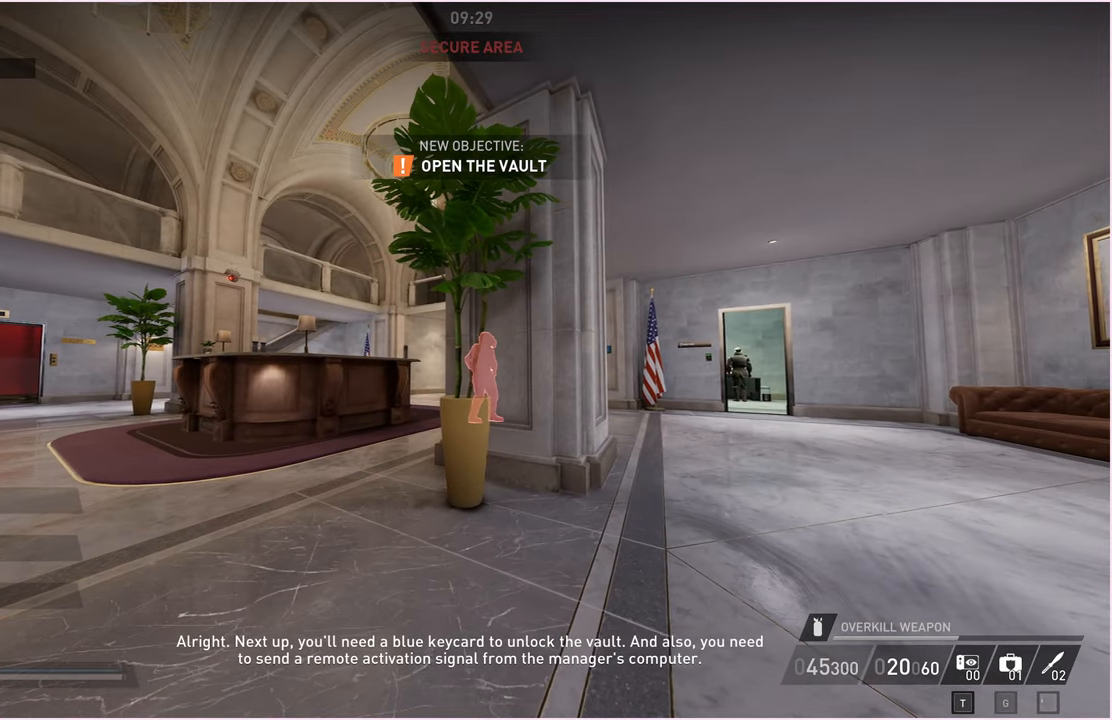
{"keys": [], "mouse": [], "events": [[40, "a", "up"]]}
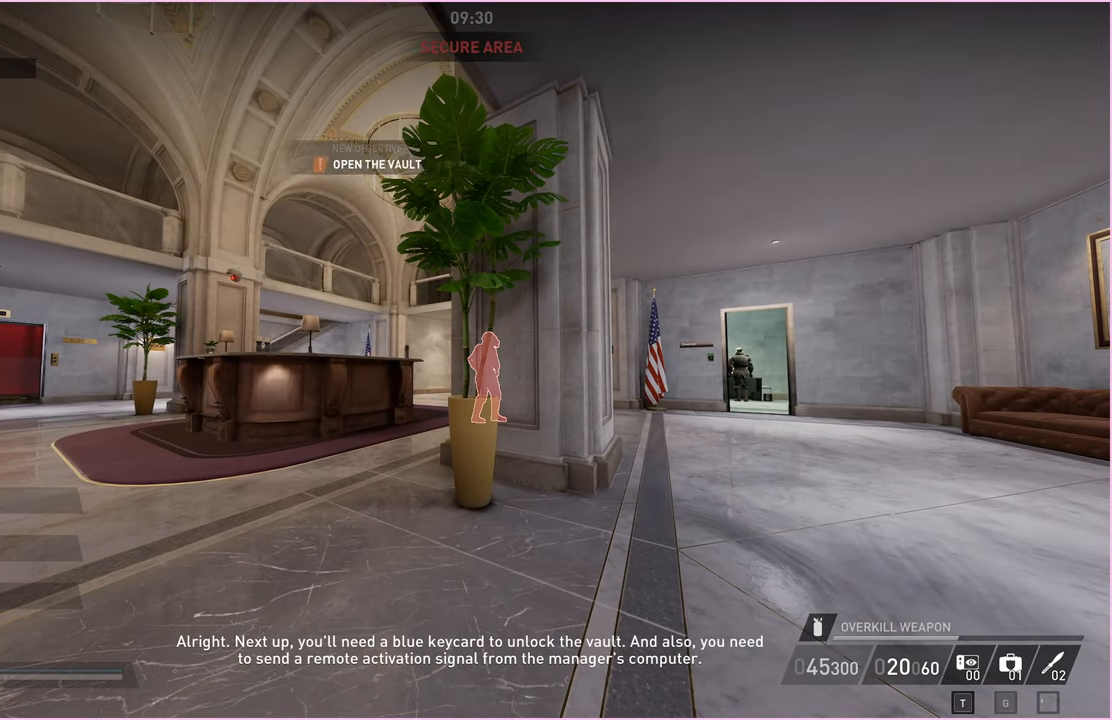
{"keys": [], "mouse": [], "events": []}